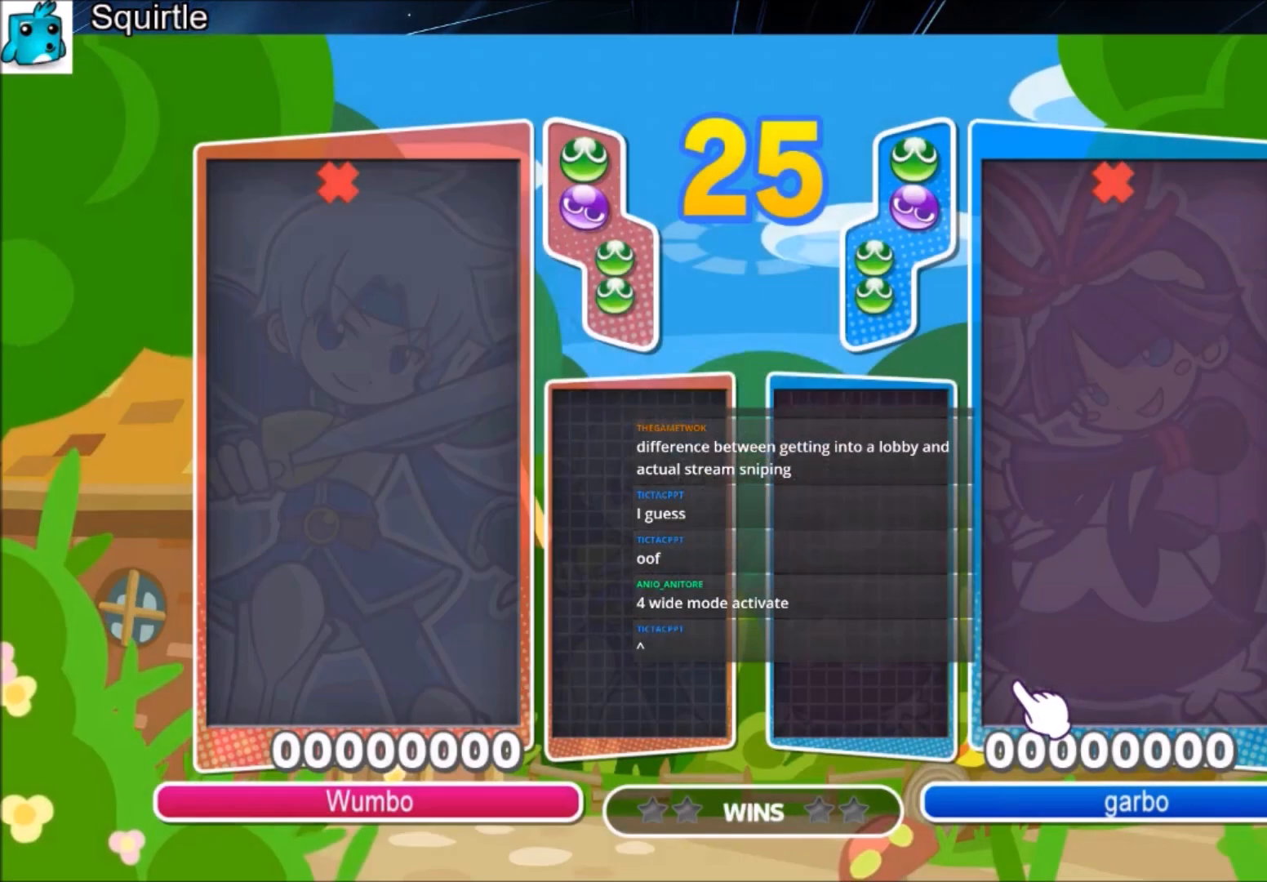
Gameplay with keyboard; each line is a JSON object with the keys held at the frame after it. "events" lists presses ("down") and releases ("up") of "c", "down", "left", "right", "shift", "up", "x" and "z" between this image and that frame as [ms after this image, input, new state], when the widget could be followed in between. No other keys are recorded. Mouse input is not recorded.
{"keys": ["left", "up"], "events": [[33, "left", "down"], [33, "up", "down"]]}
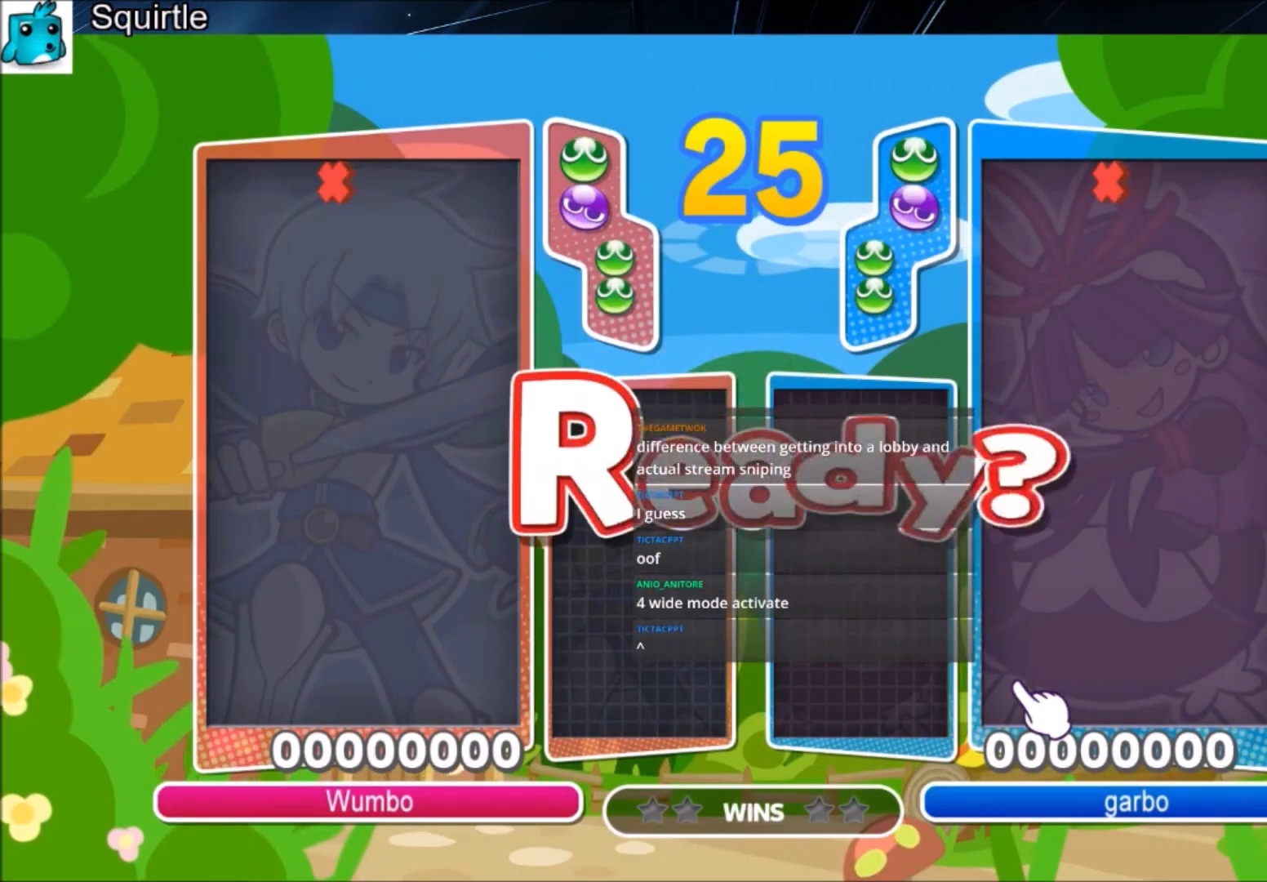
{"keys": ["left", "up"], "events": []}
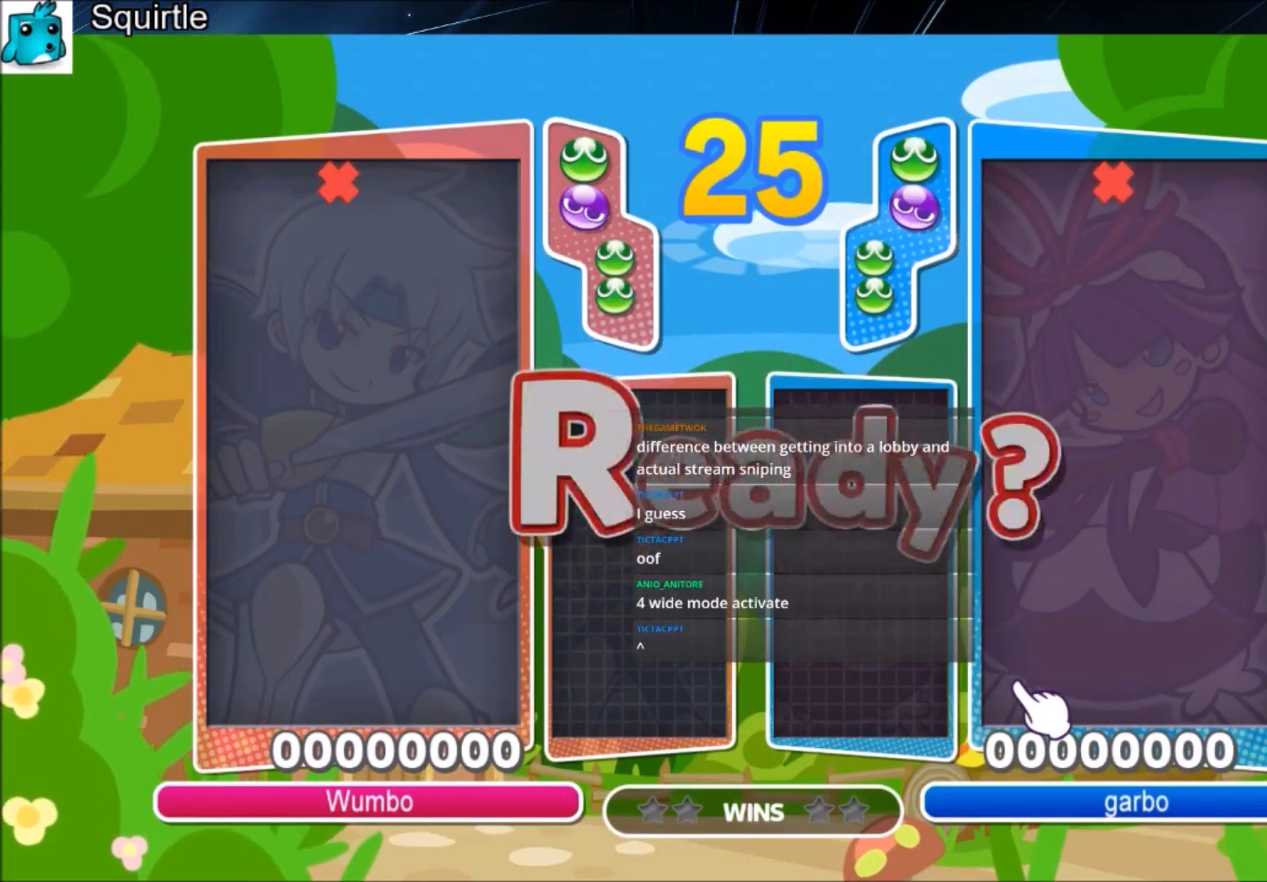
{"keys": ["left", "up"], "events": []}
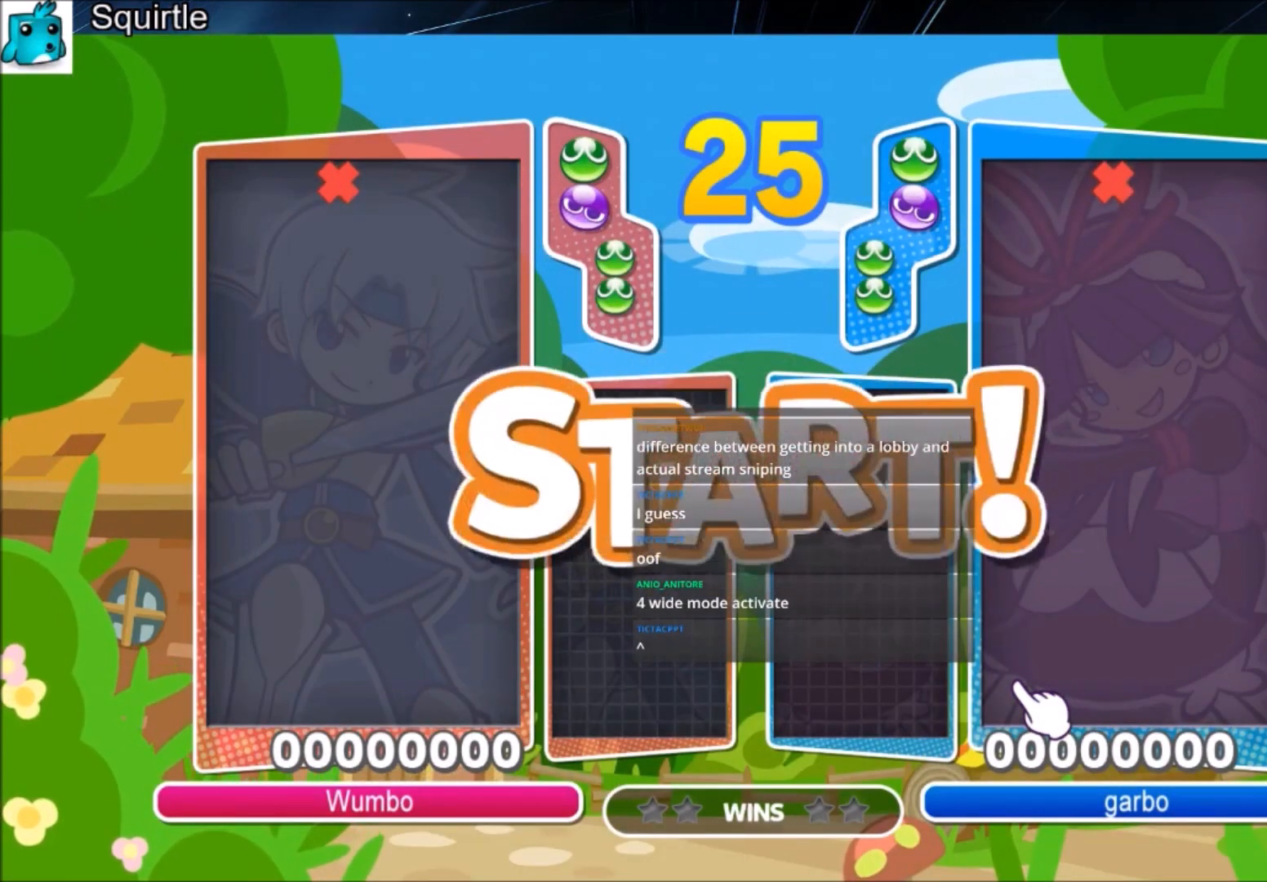
{"keys": ["left", "up"], "events": []}
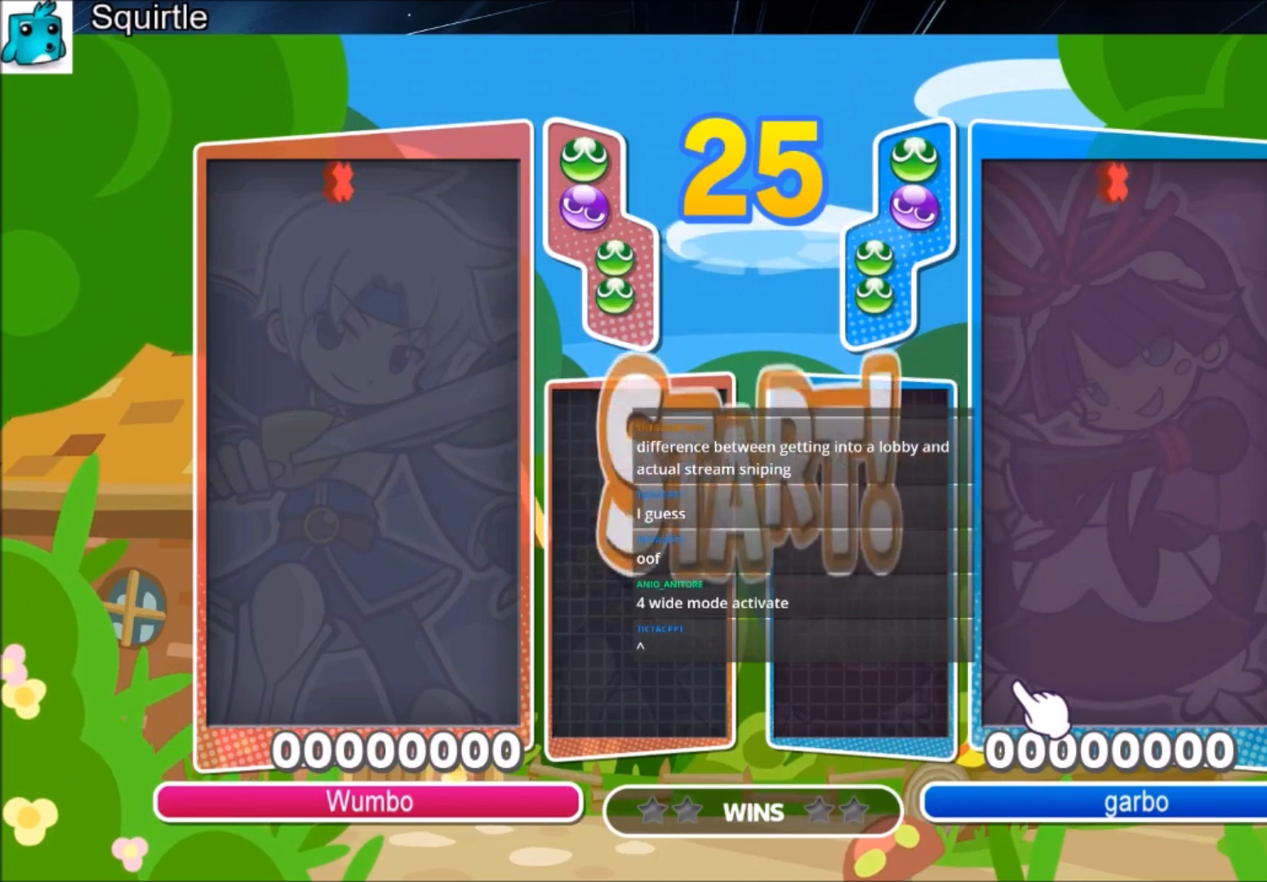
{"keys": ["left", "up"], "events": [[333, "x", "down"], [434, "x", "up"]]}
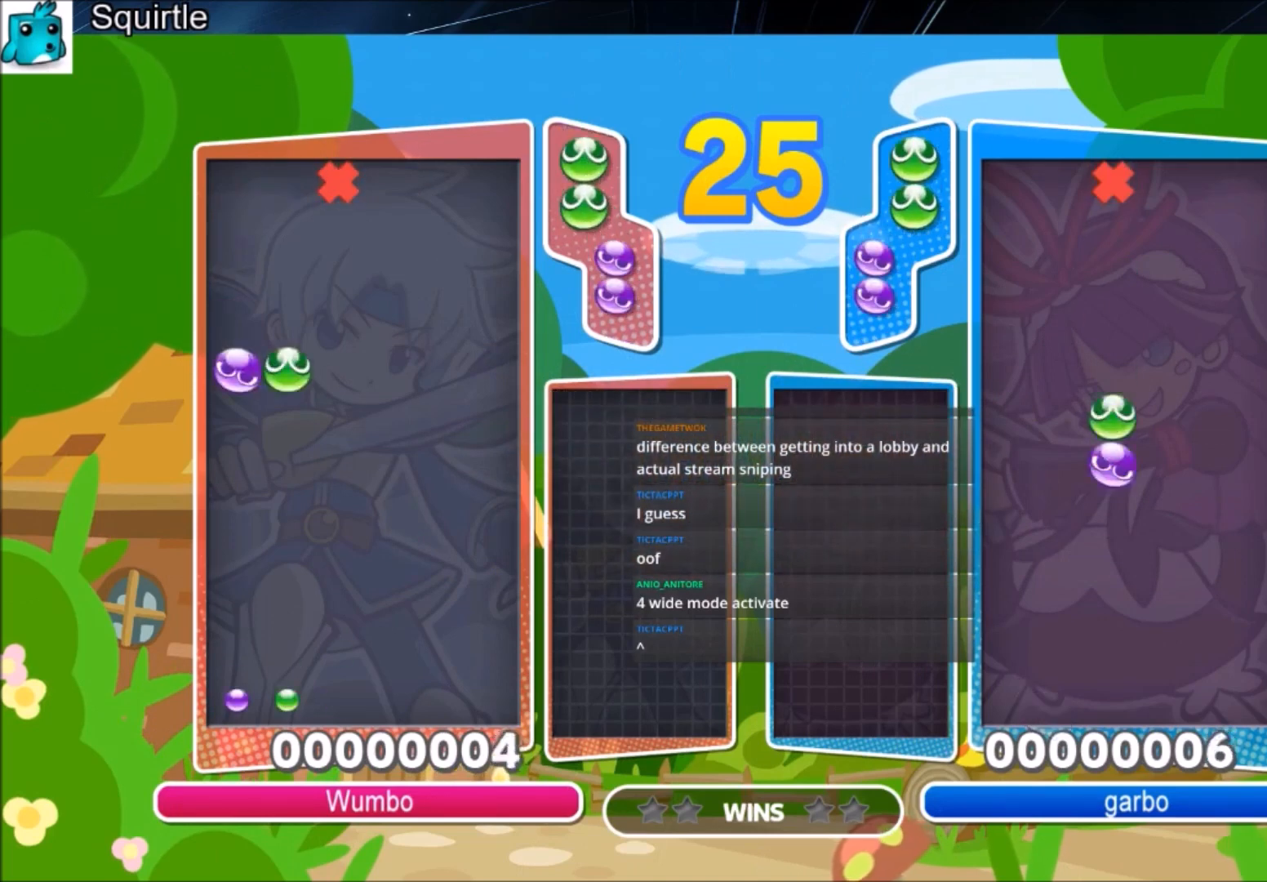
{"keys": ["up"], "events": [[34, "x", "down"], [167, "left", "up"], [167, "x", "up"]]}
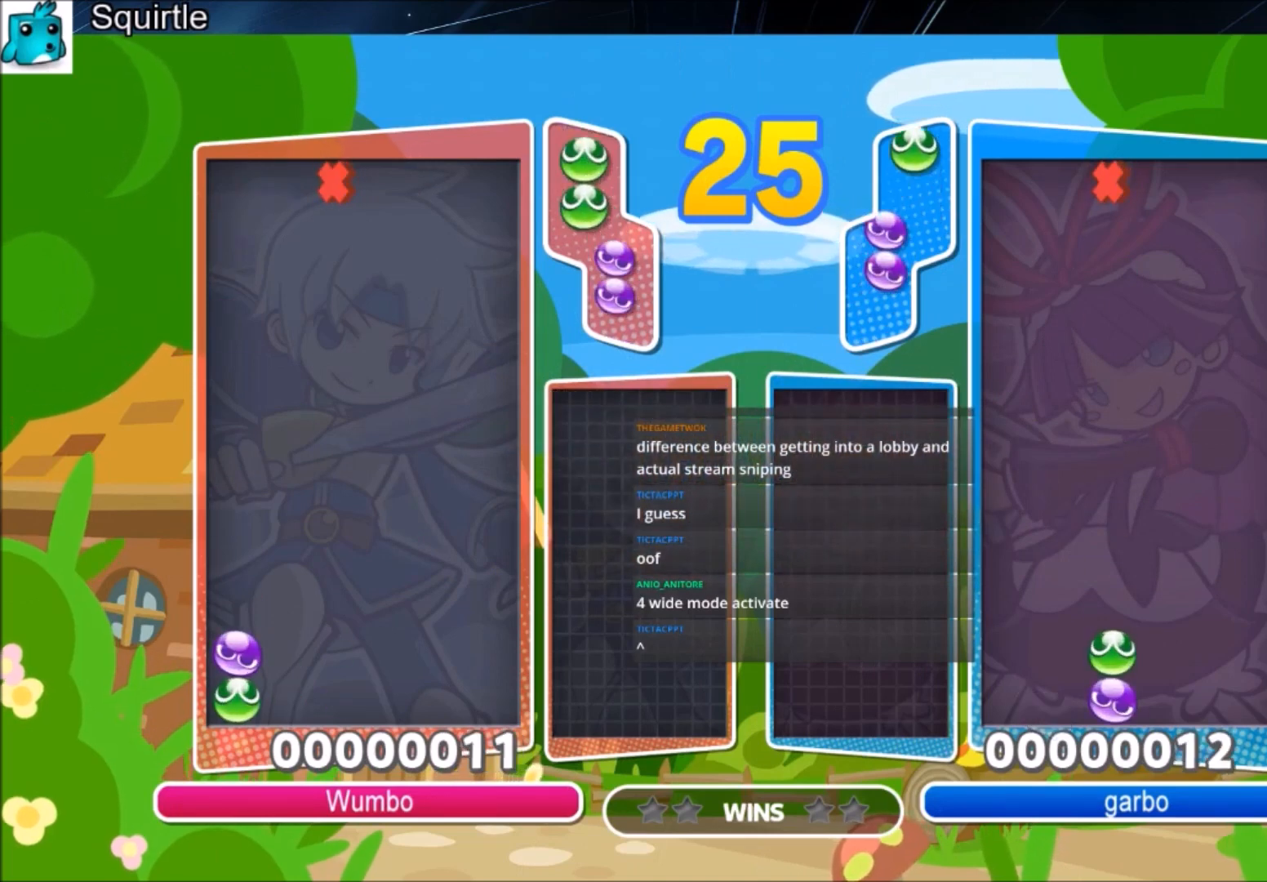
{"keys": ["up"], "events": [[233, "left", "down"], [233, "x", "down"], [267, "left", "up"], [333, "x", "up"]]}
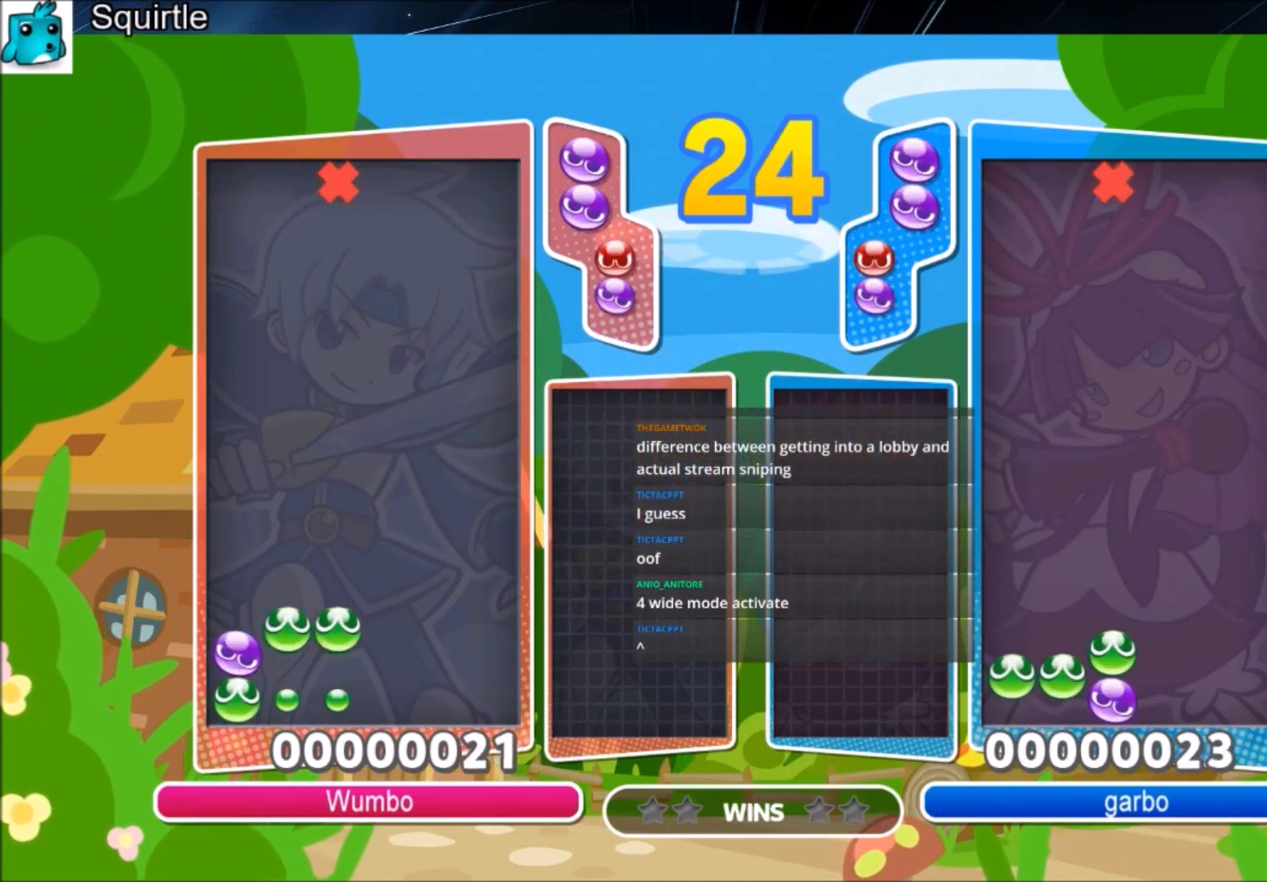
{"keys": ["left", "up", "x"], "events": [[467, "left", "down"], [467, "x", "down"]]}
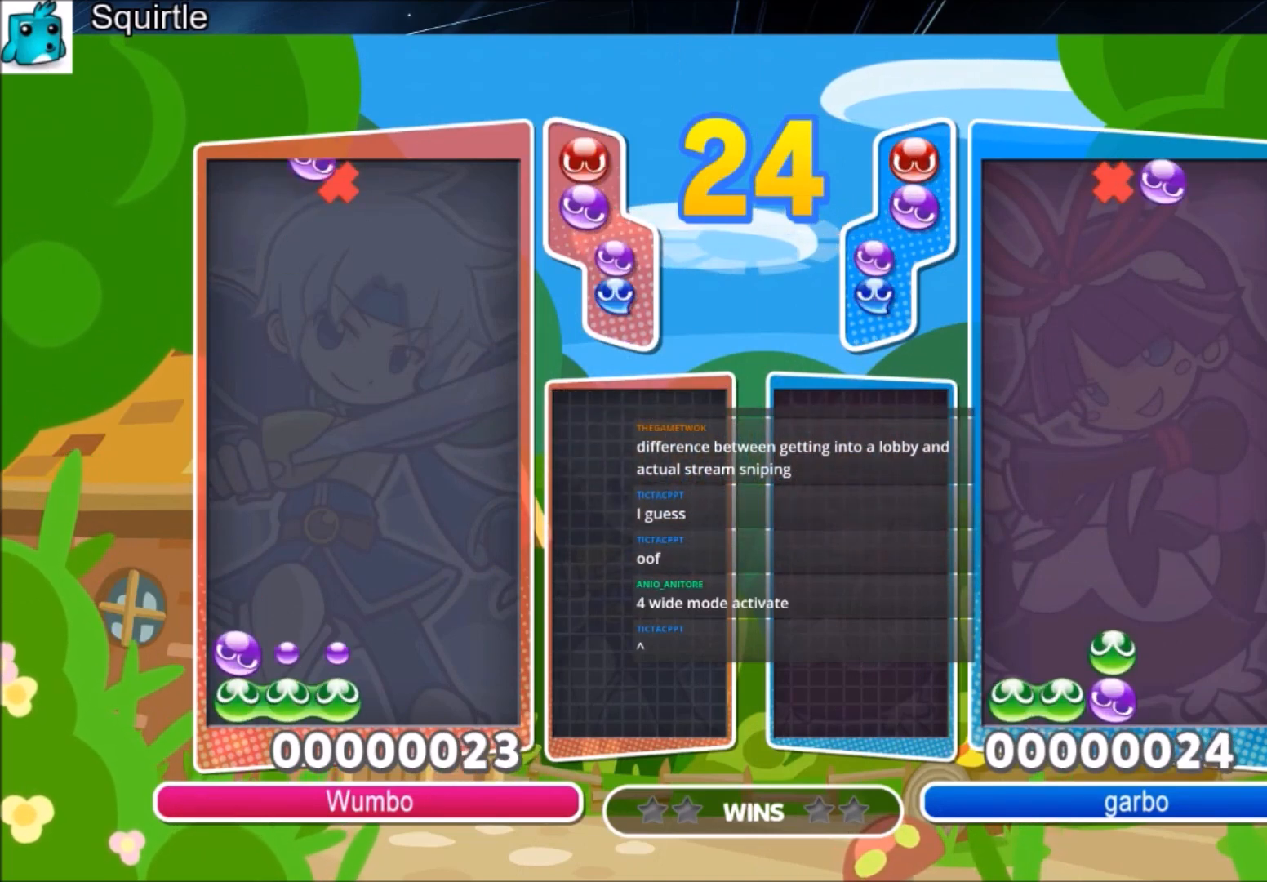
{"keys": ["up"], "events": [[67, "left", "up"], [133, "x", "up"]]}
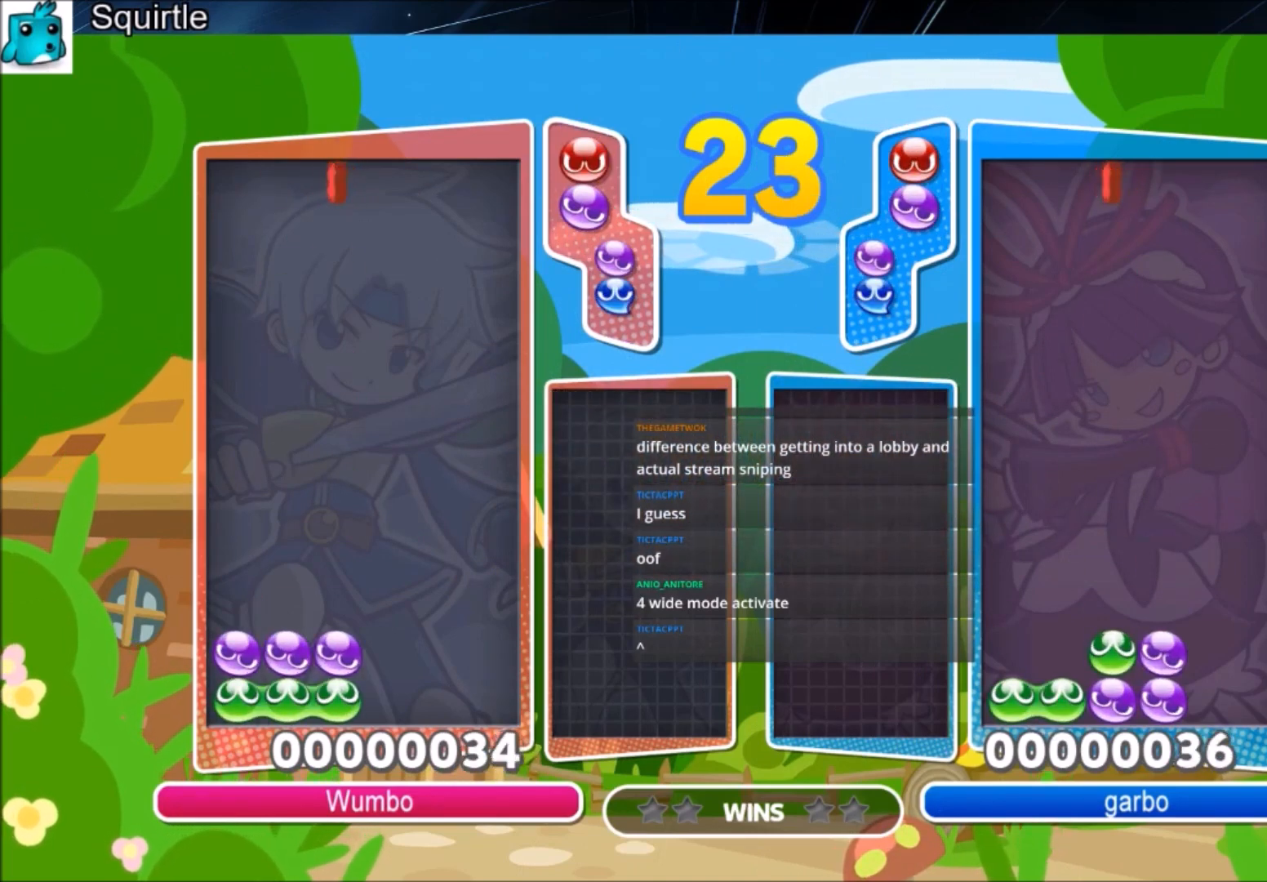
{"keys": ["up", "x"], "events": [[100, "up", "up"], [234, "x", "down"], [267, "left", "down"], [334, "left", "up"], [334, "x", "up"], [401, "x", "down"], [467, "up", "down"]]}
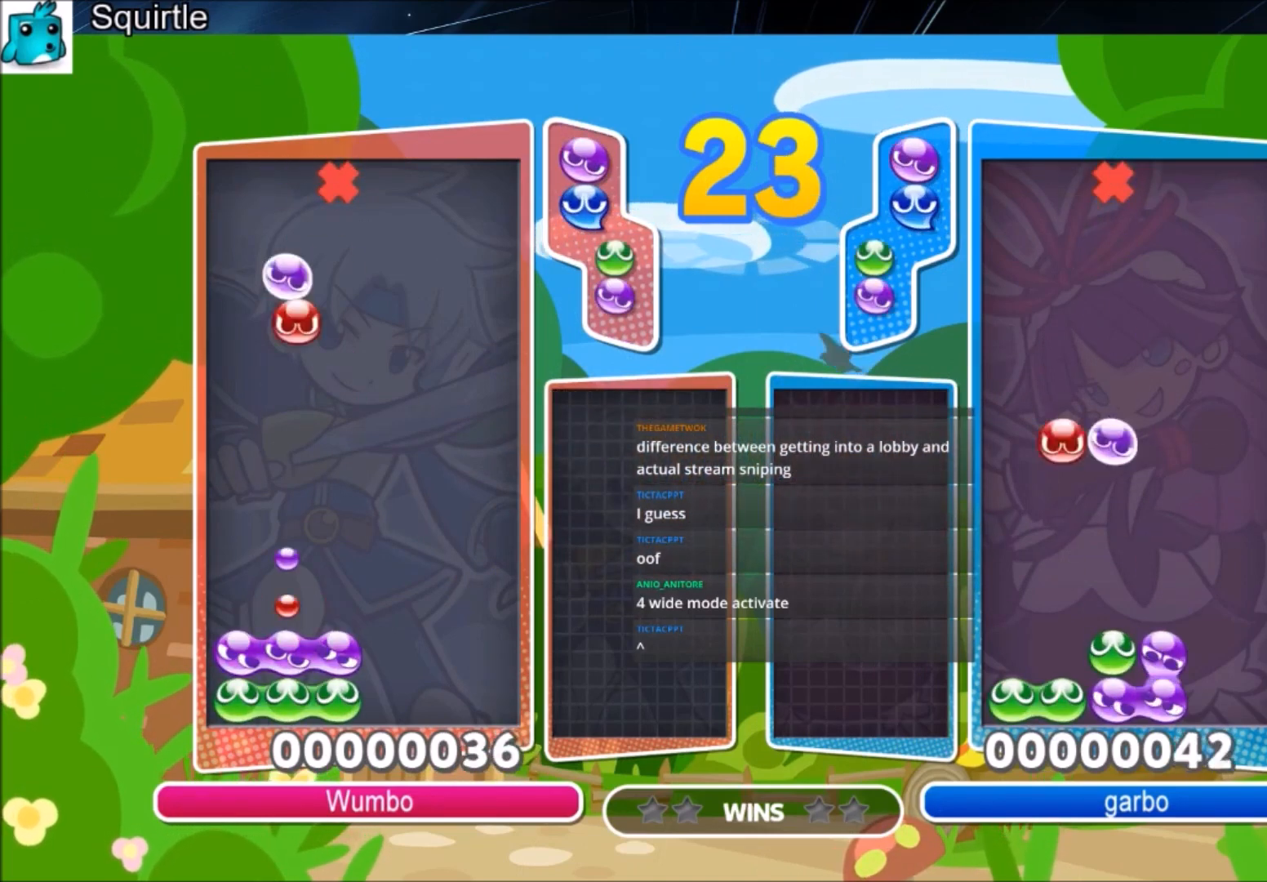
{"keys": ["up"], "events": [[67, "x", "up"]]}
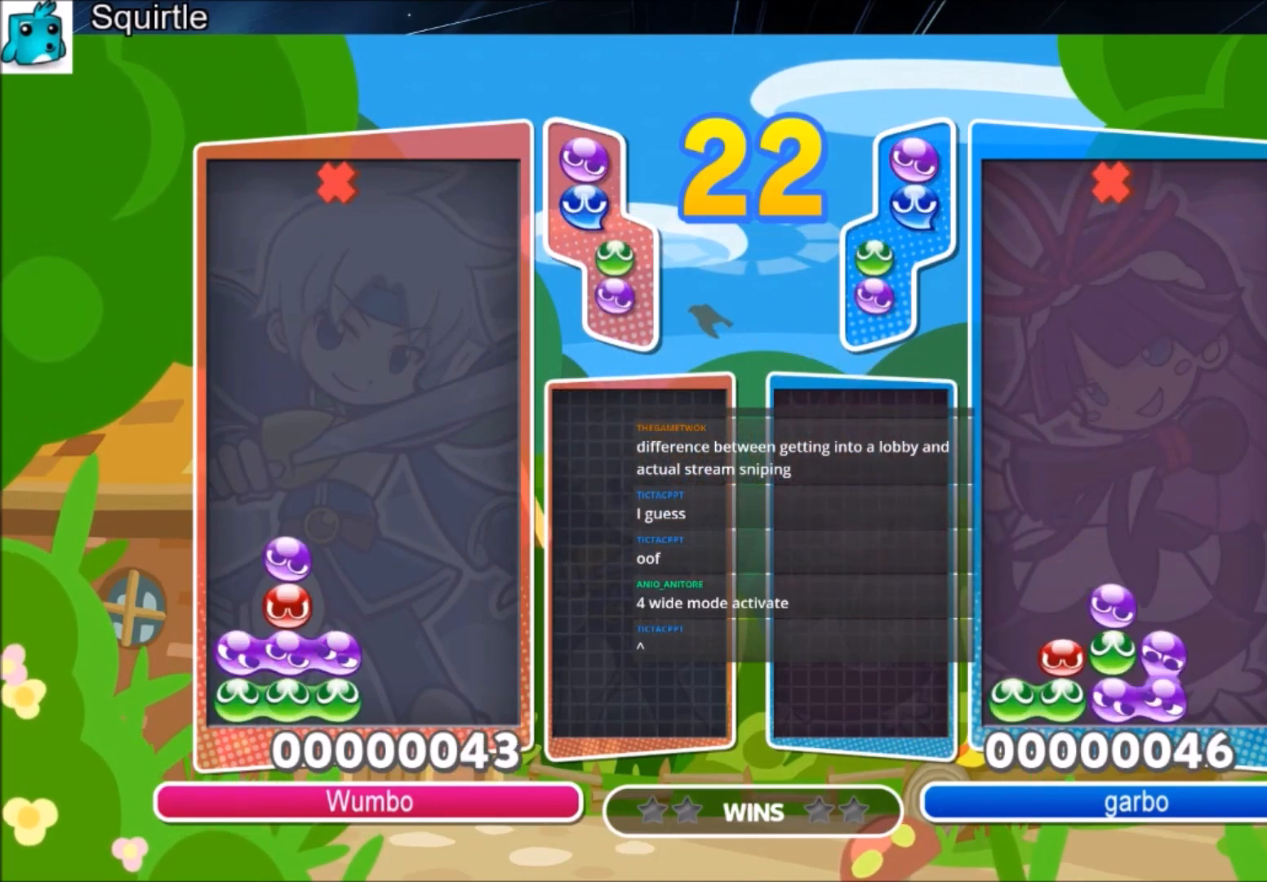
{"keys": ["up"], "events": [[201, "right", "down"], [201, "x", "down"], [301, "right", "up"], [367, "x", "up"]]}
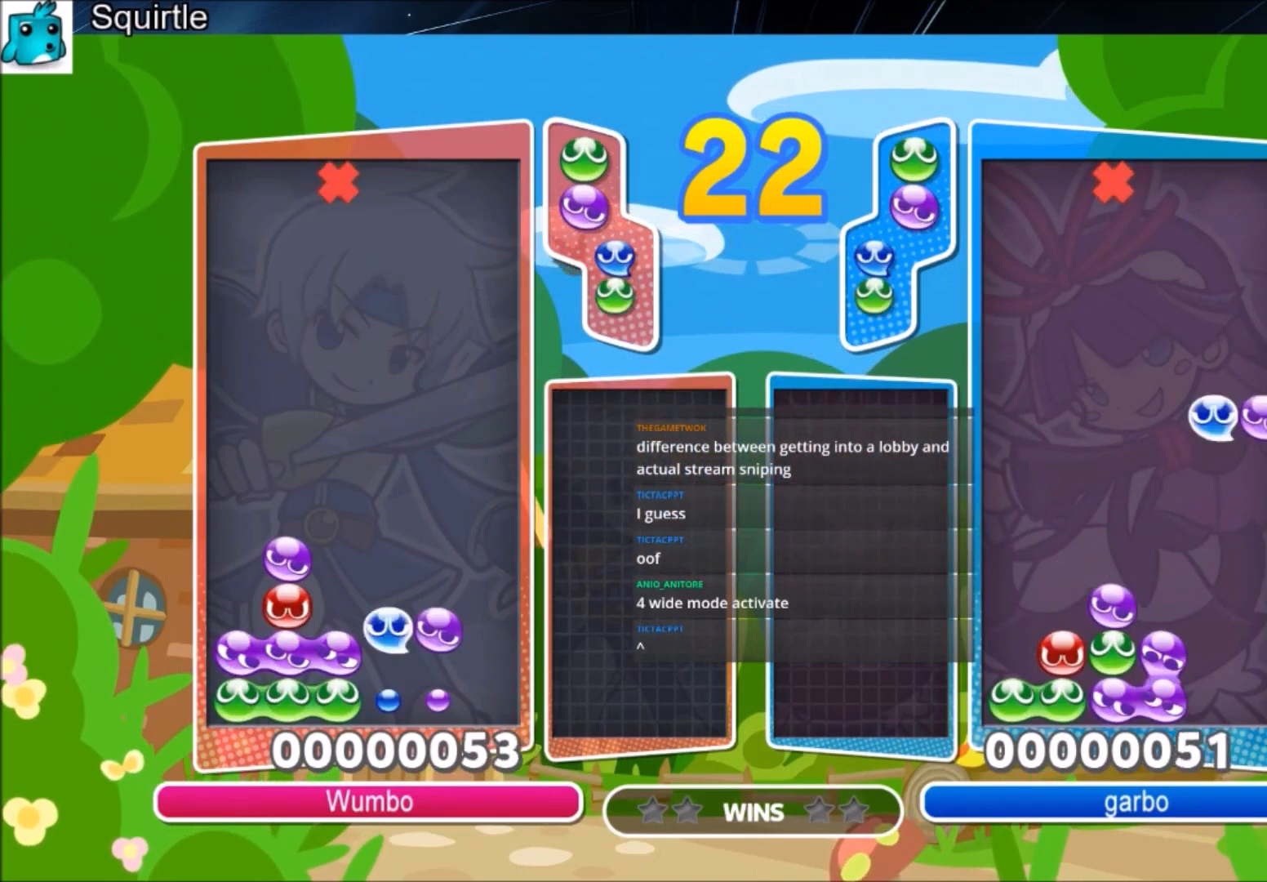
{"keys": ["right"], "events": [[400, "right", "down"], [500, "up", "up"]]}
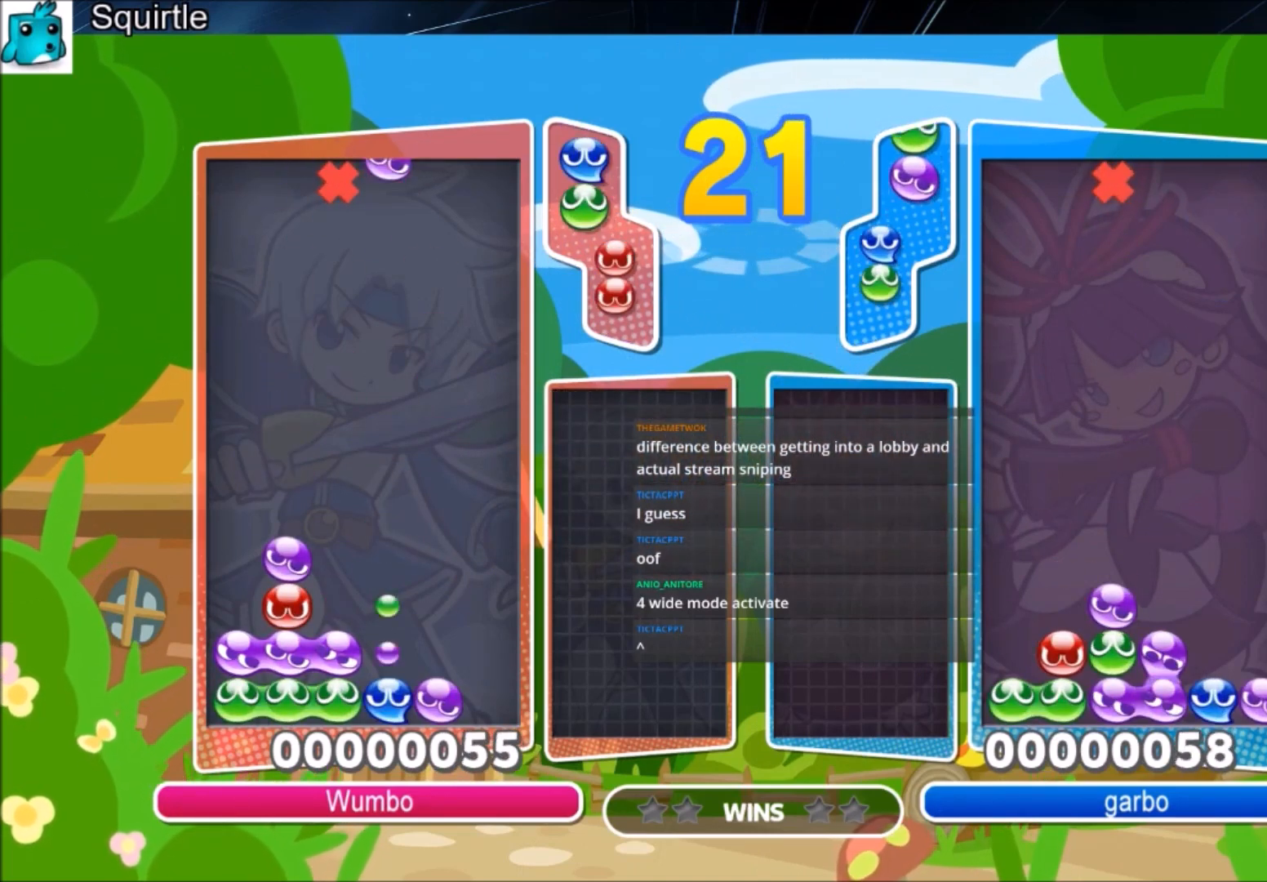
{"keys": ["up"], "events": [[234, "right", "up"], [334, "z", "down"], [401, "left", "down"], [434, "left", "up"], [434, "up", "down"], [467, "z", "up"]]}
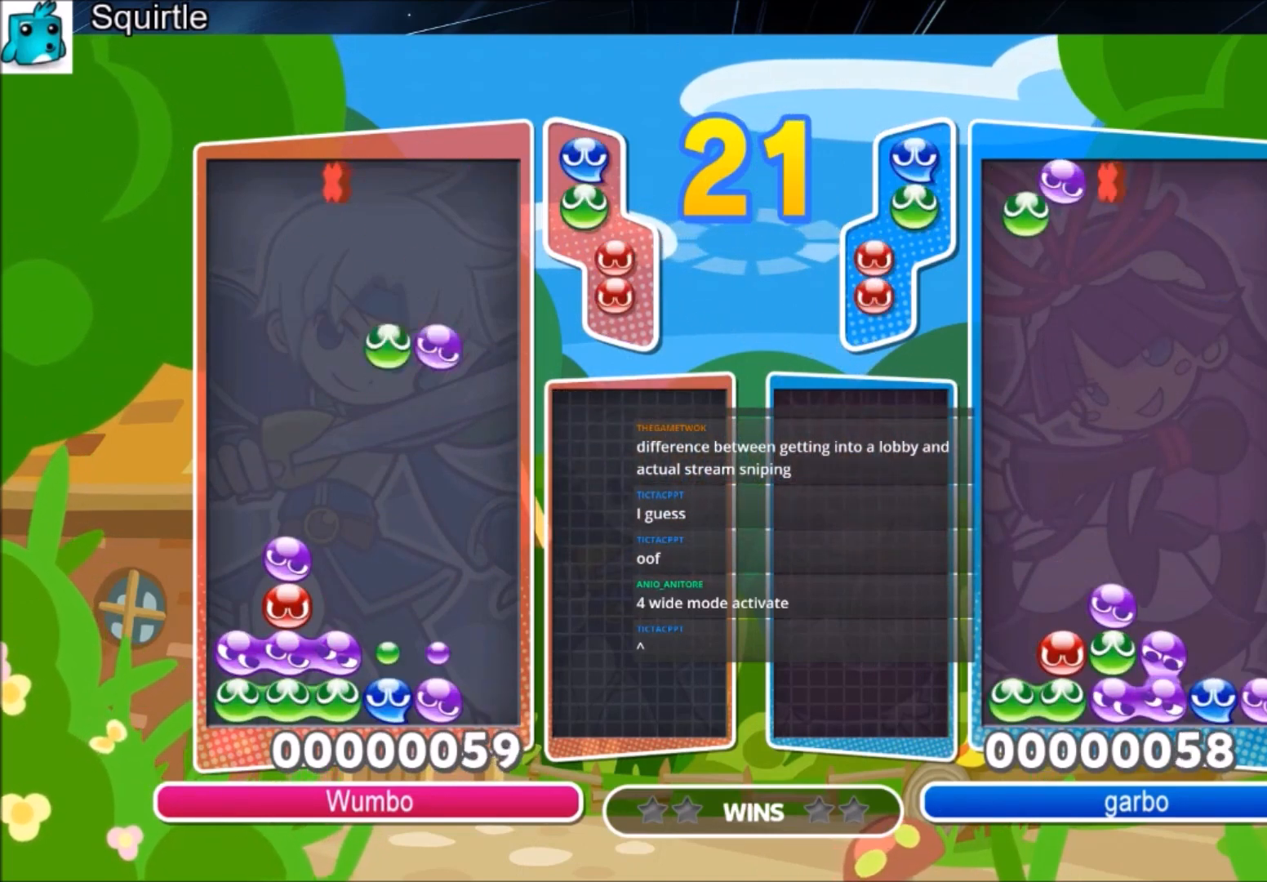
{"keys": ["up"], "events": []}
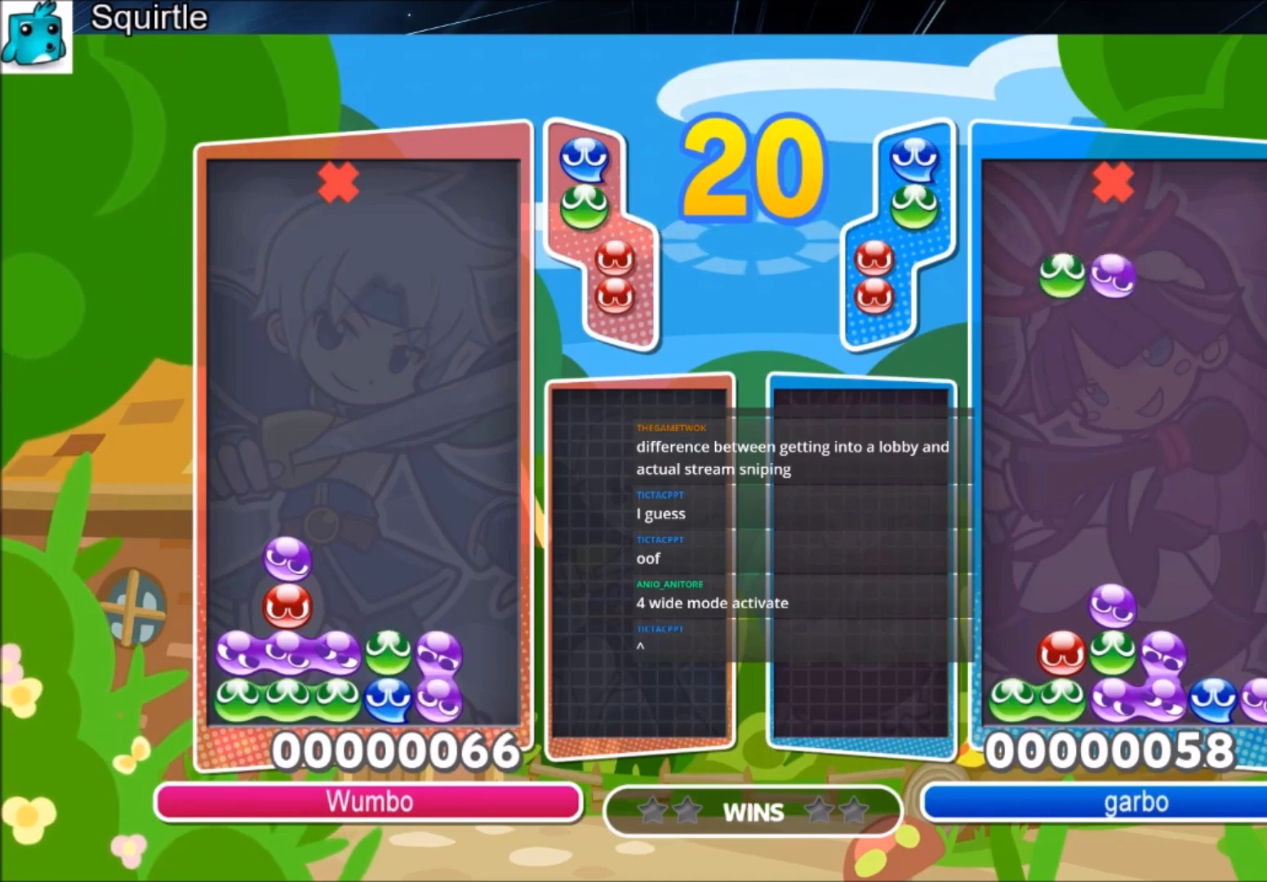
{"keys": [], "events": [[167, "up", "up"]]}
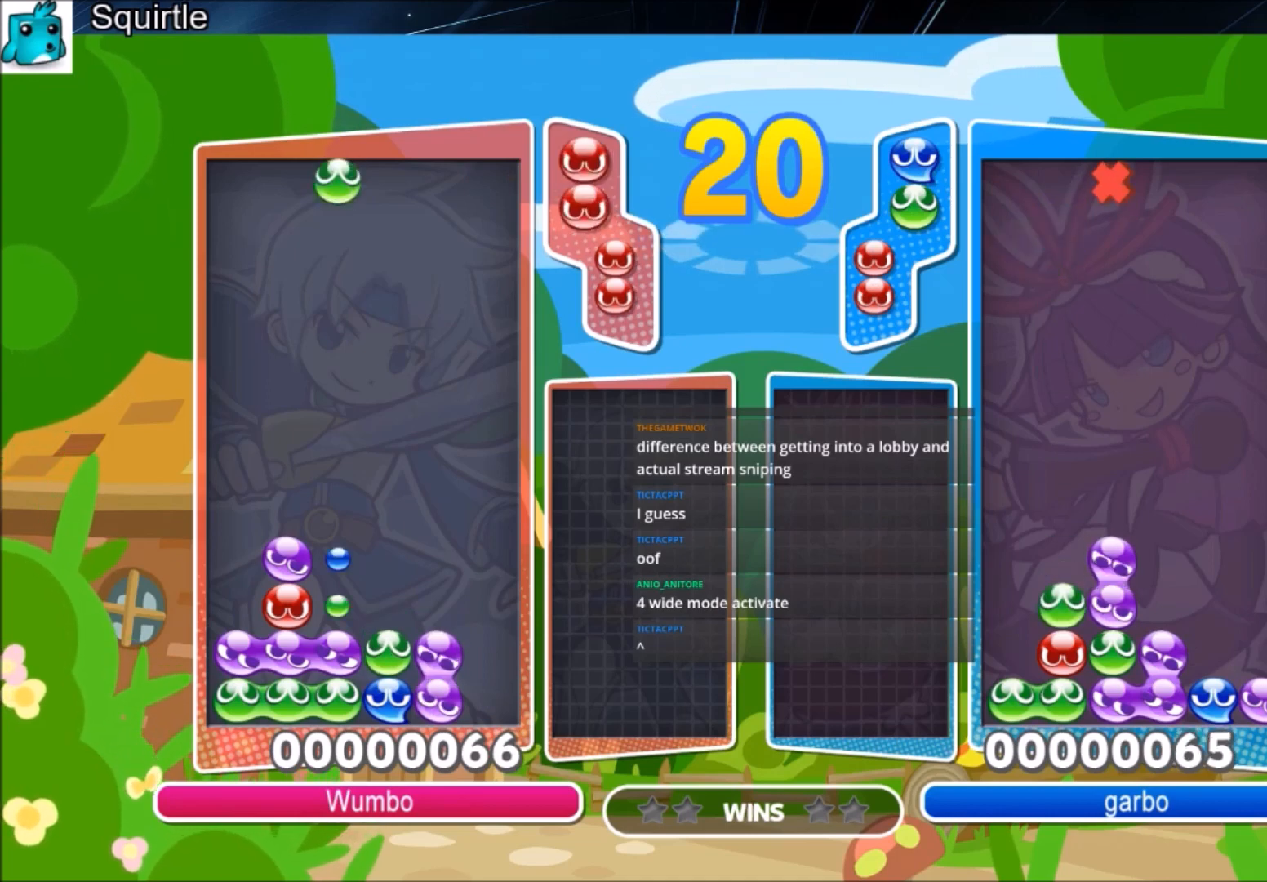
{"keys": ["up"], "events": [[233, "up", "down"]]}
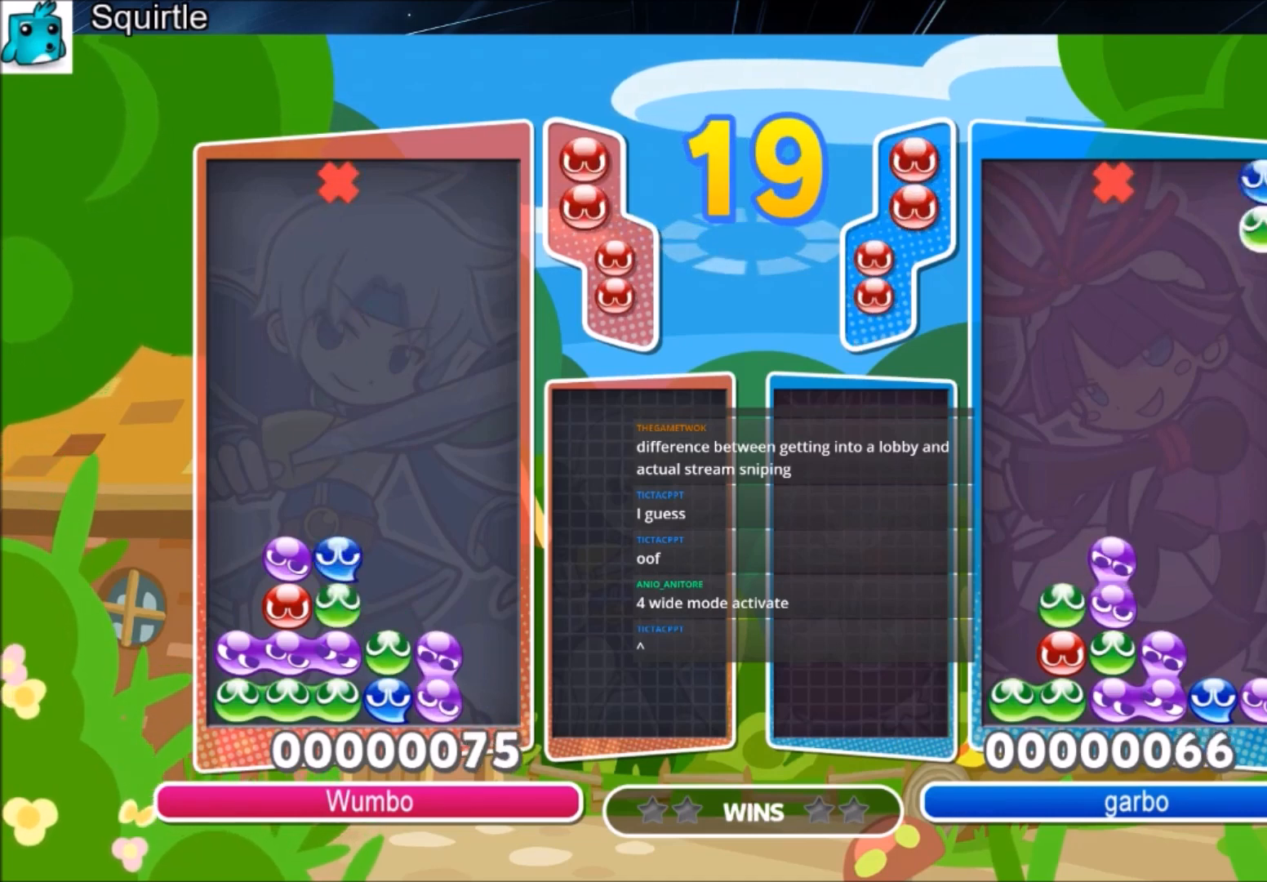
{"keys": ["left", "up"], "events": [[167, "left", "down"]]}
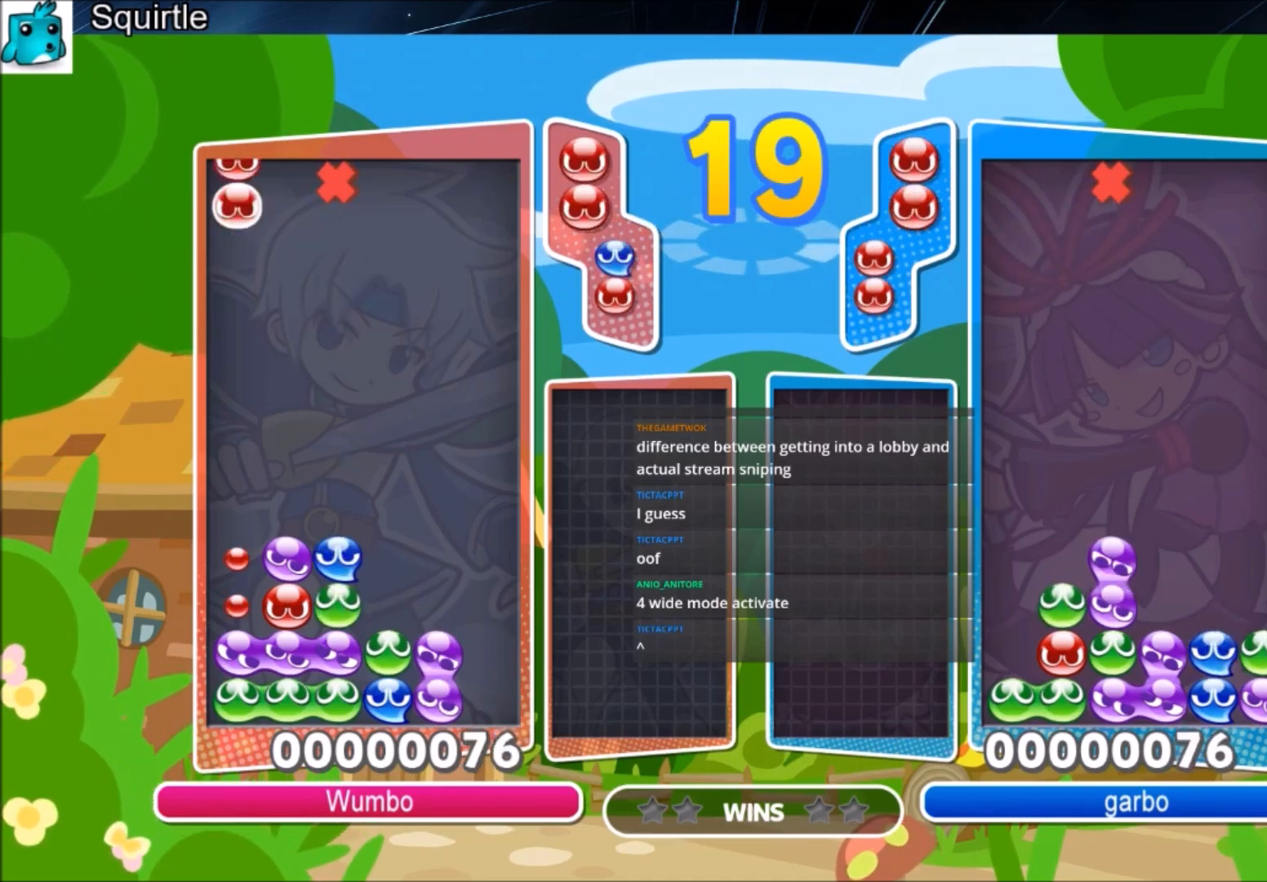
{"keys": ["right", "up"], "events": [[467, "left", "up"], [467, "right", "down"]]}
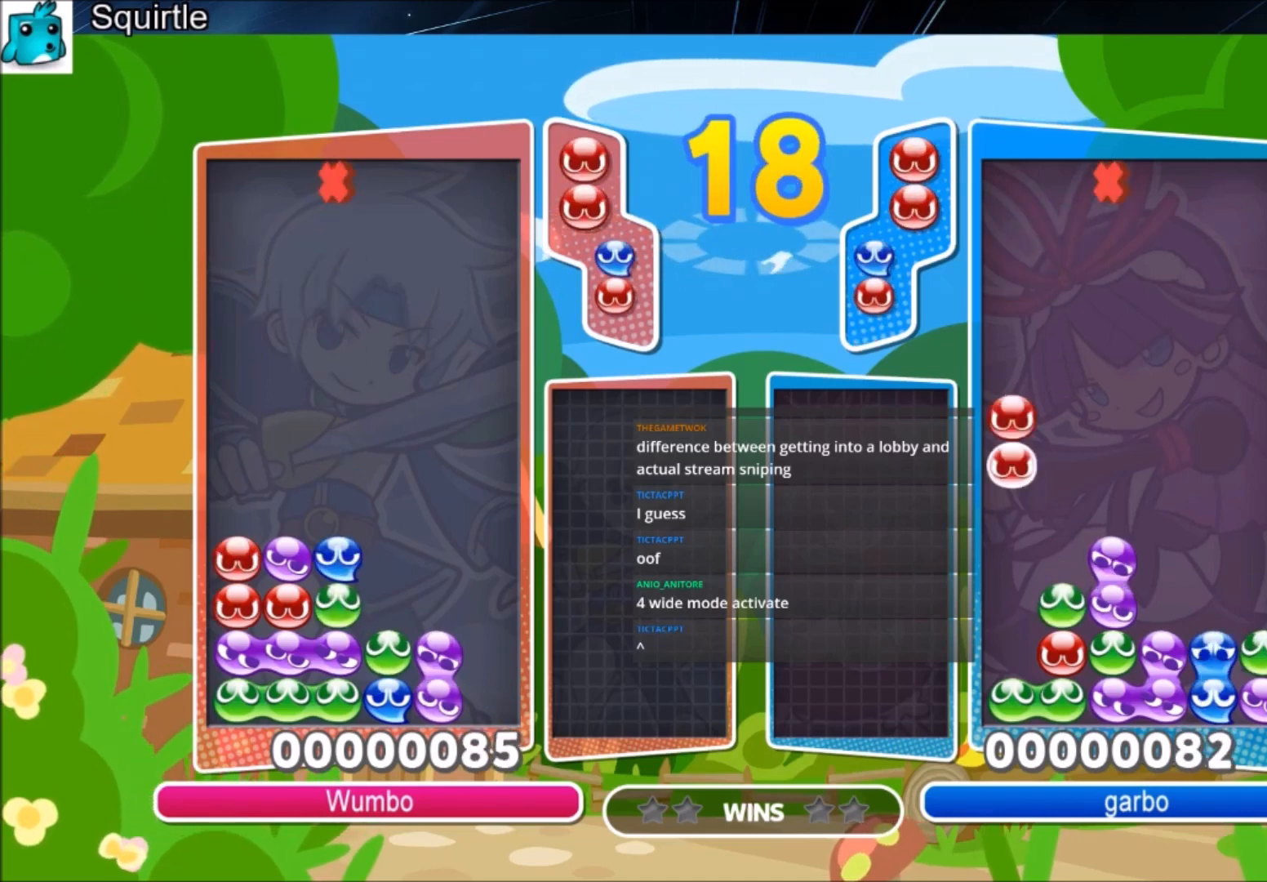
{"keys": ["right", "up"], "events": []}
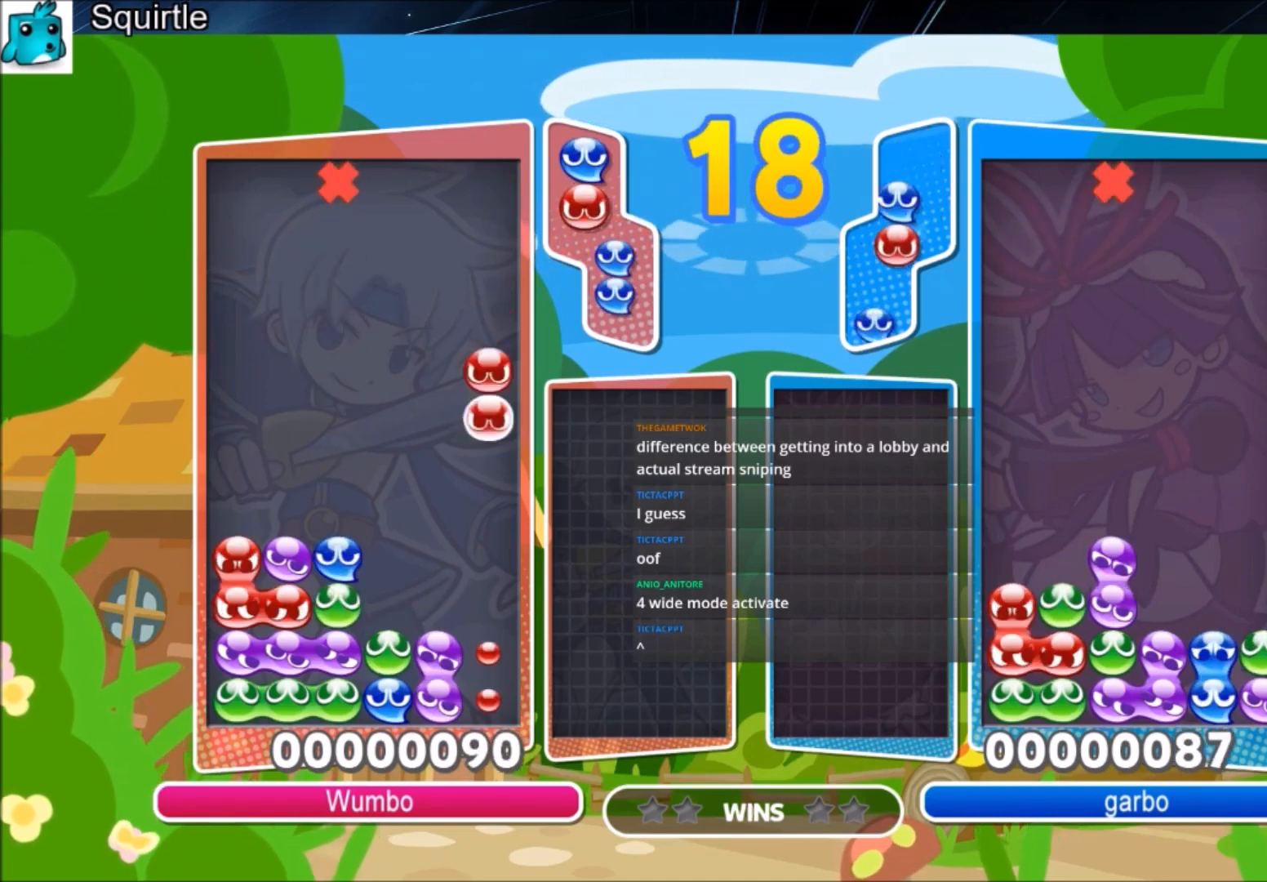
{"keys": ["left"], "events": [[367, "right", "up"], [400, "left", "down"], [434, "up", "up"]]}
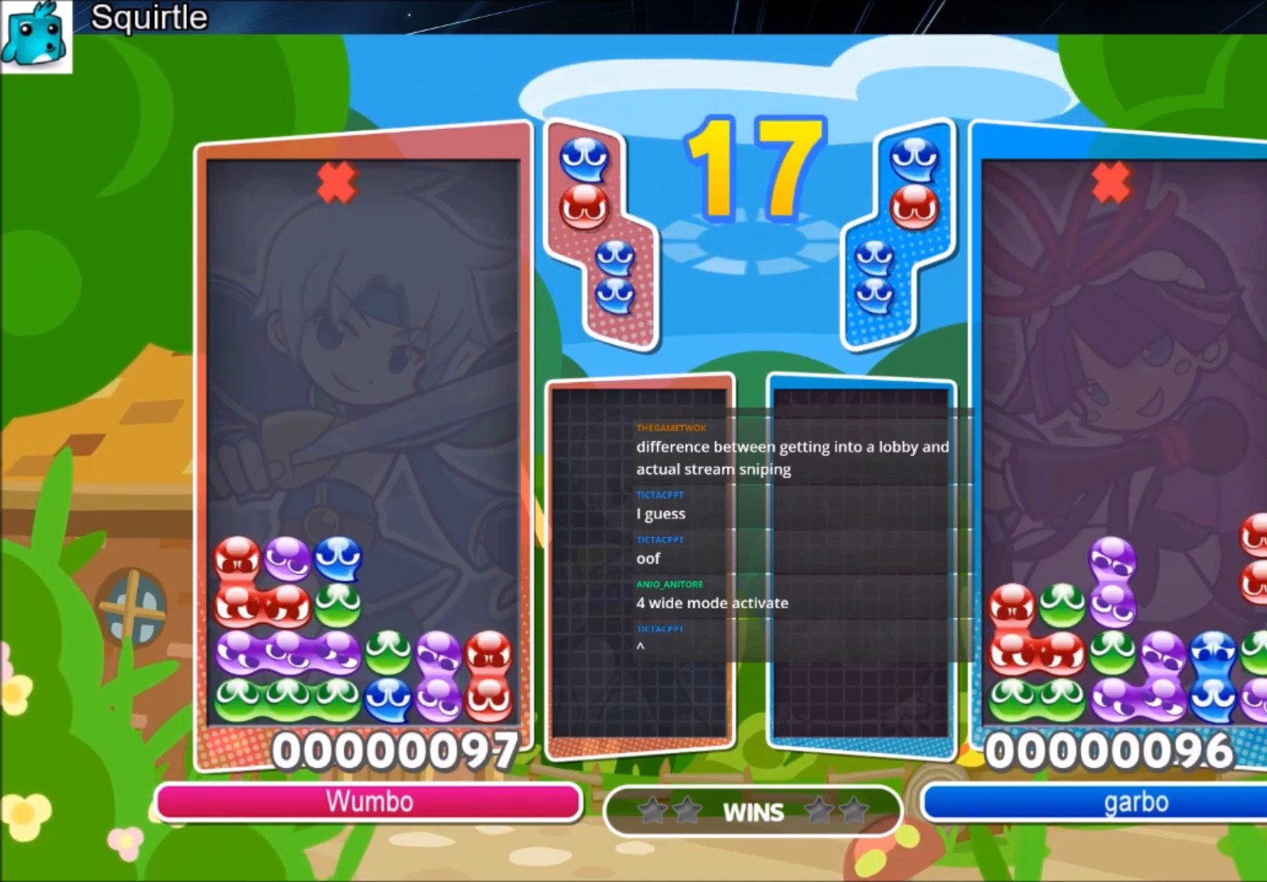
{"keys": ["left", "up"], "events": [[134, "x", "down"], [234, "x", "up"], [334, "up", "down"], [334, "x", "down"], [467, "x", "up"]]}
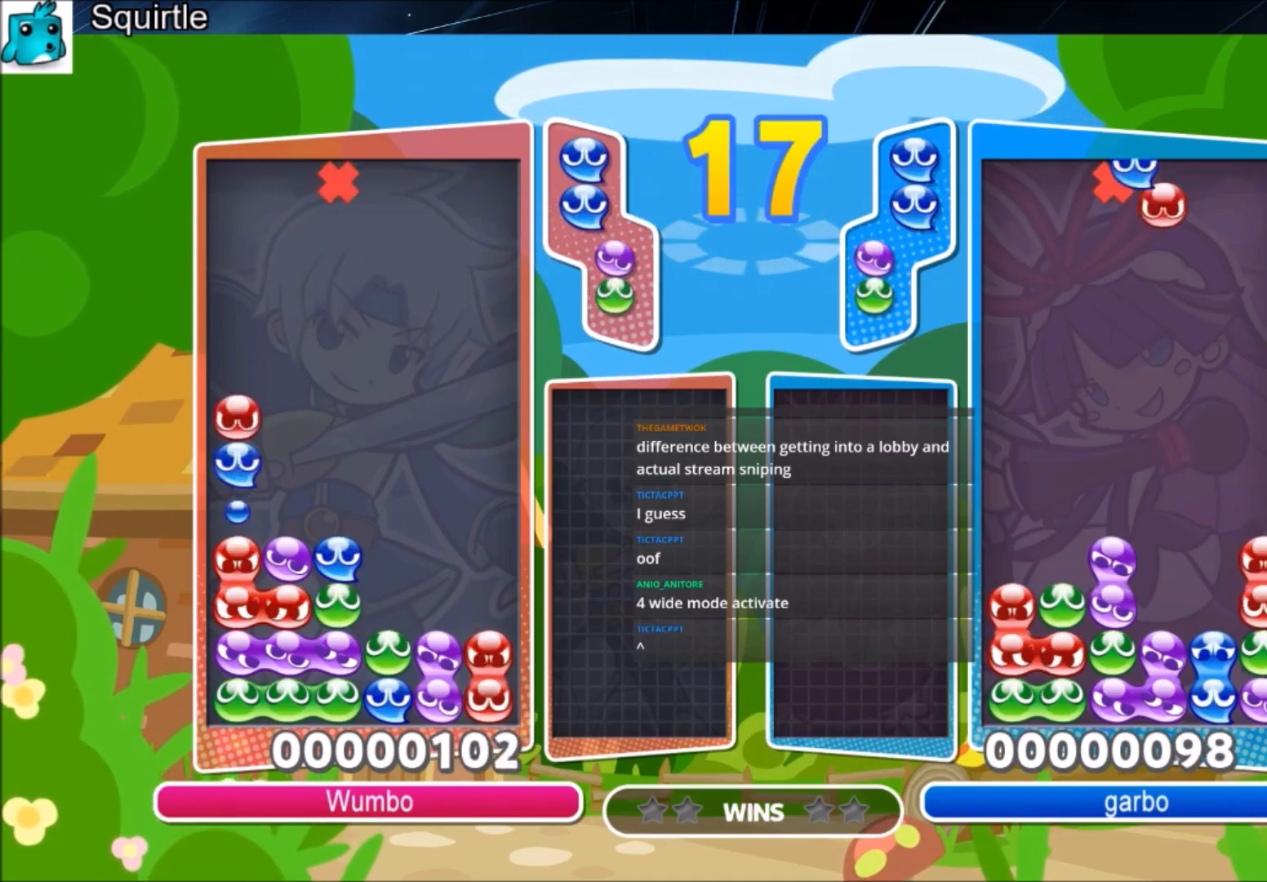
{"keys": ["left"], "events": [[300, "left", "up"], [333, "up", "up"], [467, "left", "down"]]}
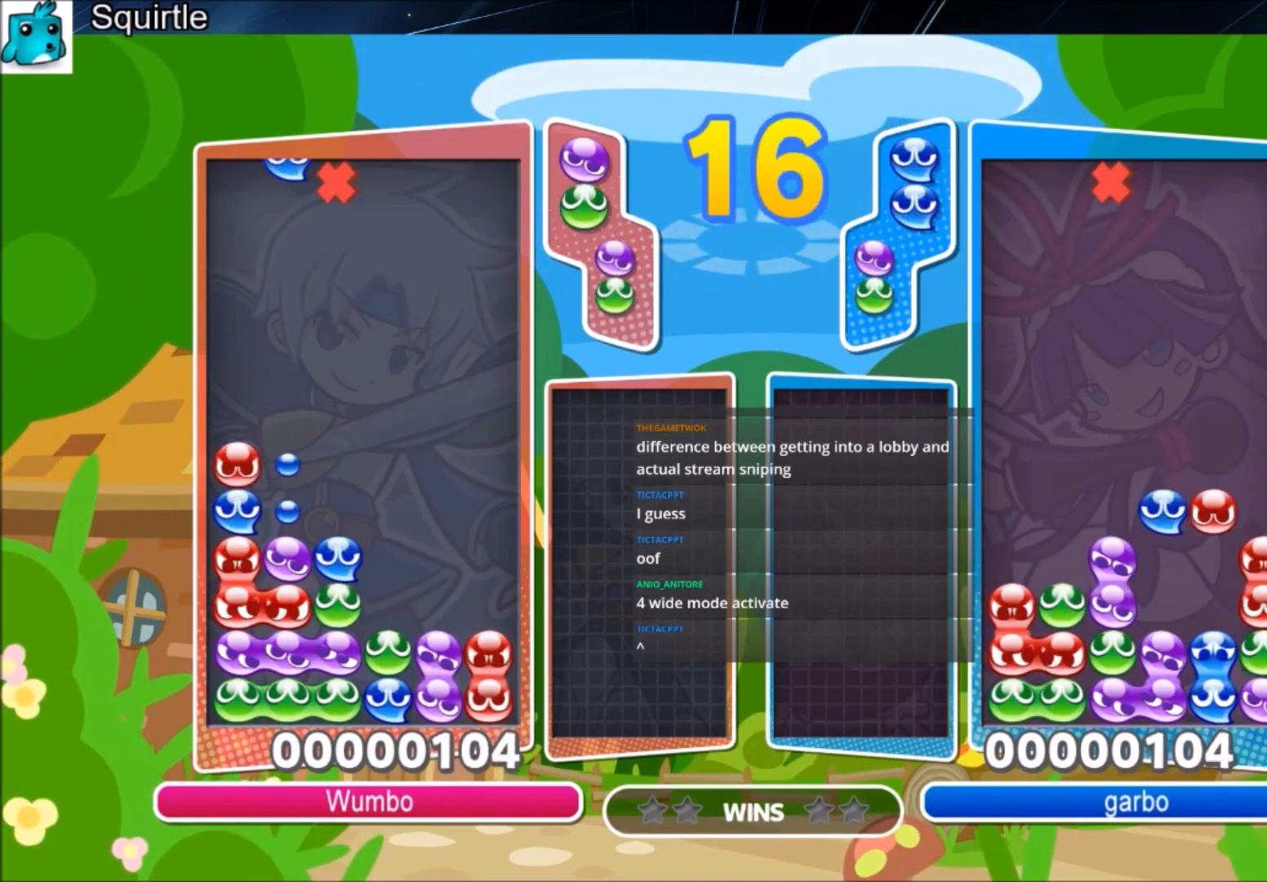
{"keys": ["up"], "events": [[67, "left", "up"], [100, "up", "down"]]}
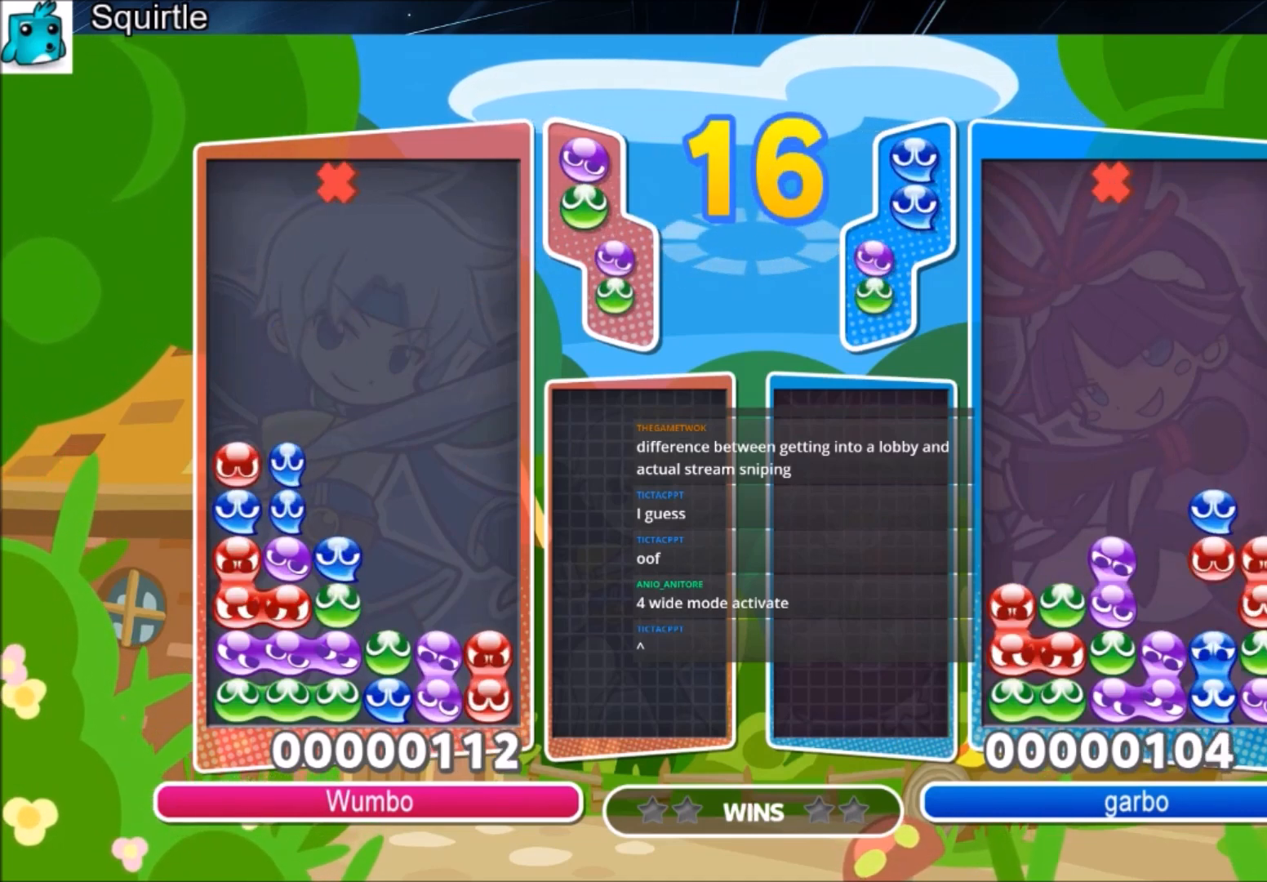
{"keys": ["z"], "events": [[167, "up", "up"], [233, "right", "down"], [400, "right", "up"], [500, "z", "down"]]}
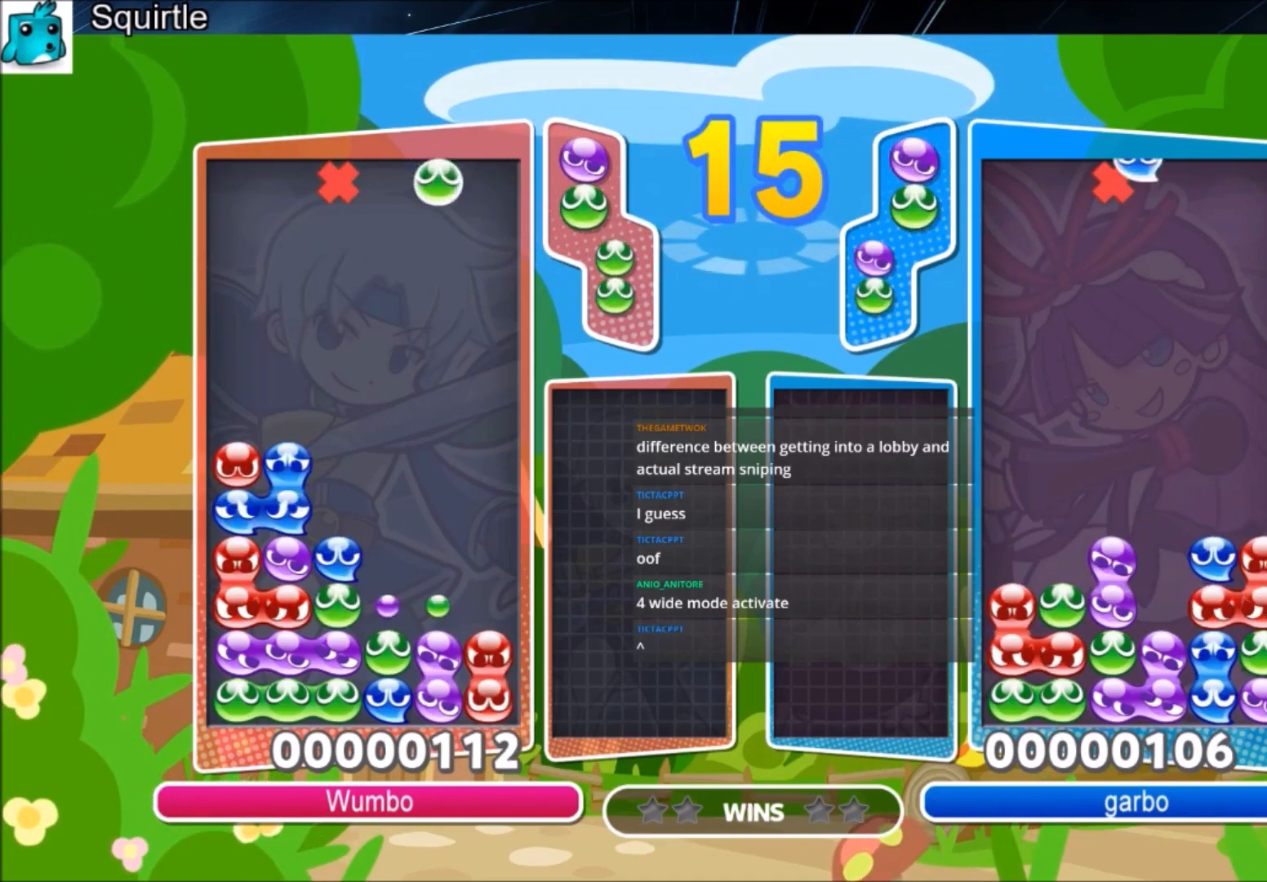
{"keys": ["up"], "events": [[201, "z", "up"], [234, "up", "down"]]}
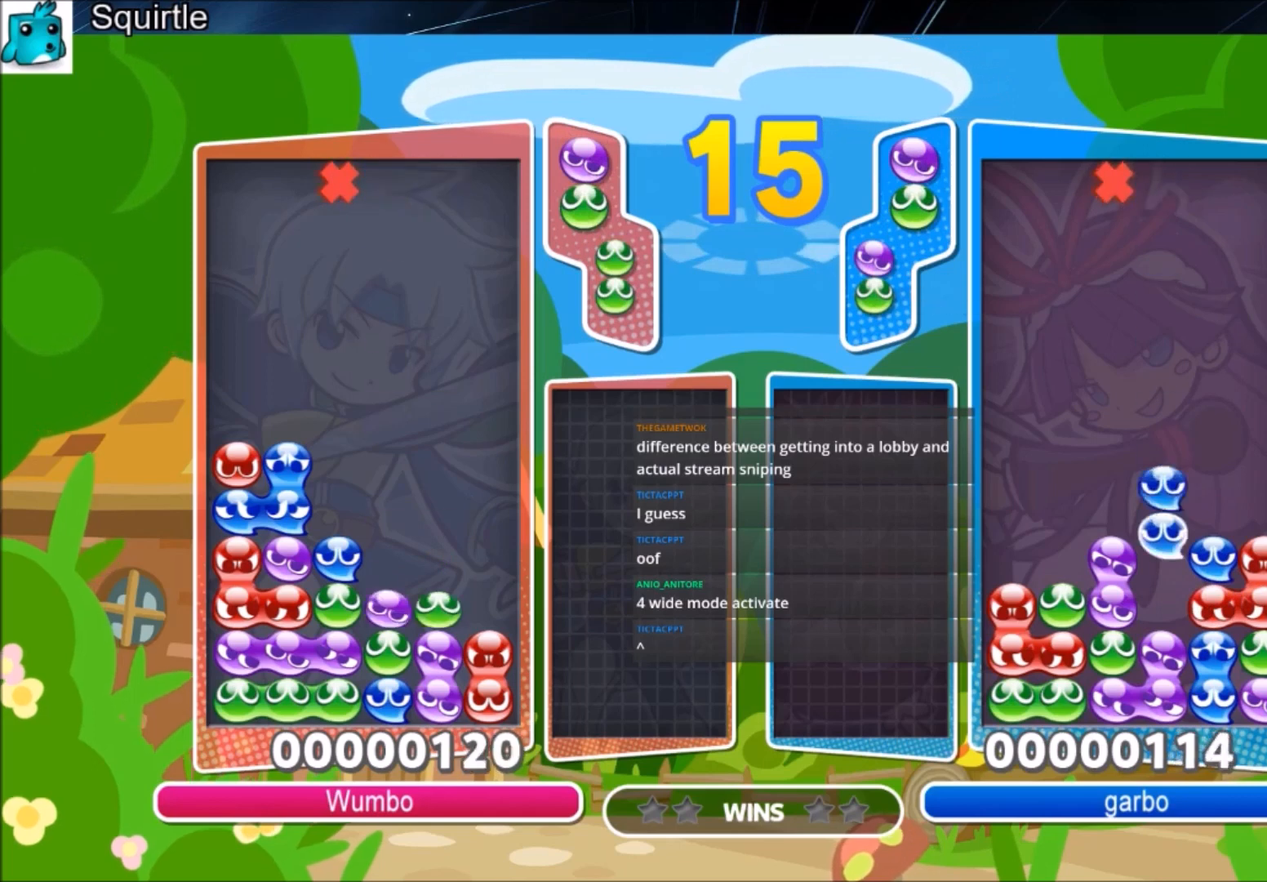
{"keys": ["z"], "events": [[200, "right", "down"], [267, "up", "up"], [500, "right", "up"], [500, "z", "down"]]}